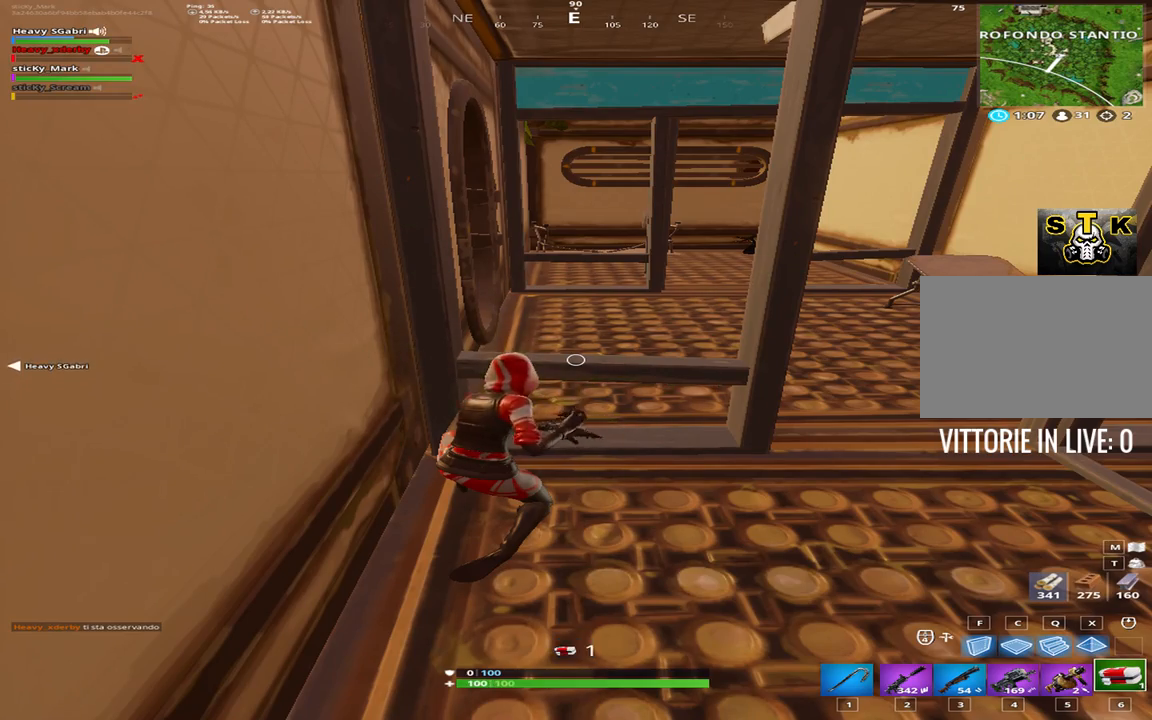
Gameplay with keyboard; each line is a JSON object with the keys held at the frame after it. "events" lists presses ("down") and releases ("up") of "1", "2", "3", "4", "5", "6", "7", "8", "9", "a", "alt", "b", "c", "caps_lock", "ctrl", "d", "e", "f", "g", "h", "i", "j", "k", "m", "n", "q", "r", "s", "shift", "space", "super", "t", "tab", "tilde", "u", "v", "w", "x", "y" and "z" between this image and that frame as [ms after this image, input, new state], when the widget could be followed in between. No other keys are recorded. Mouse input is not recorded.
{"keys": ["d", "w"], "events": [[67, "d", "down"], [217, "2", "down"], [300, "2", "up"], [500, "w", "down"]]}
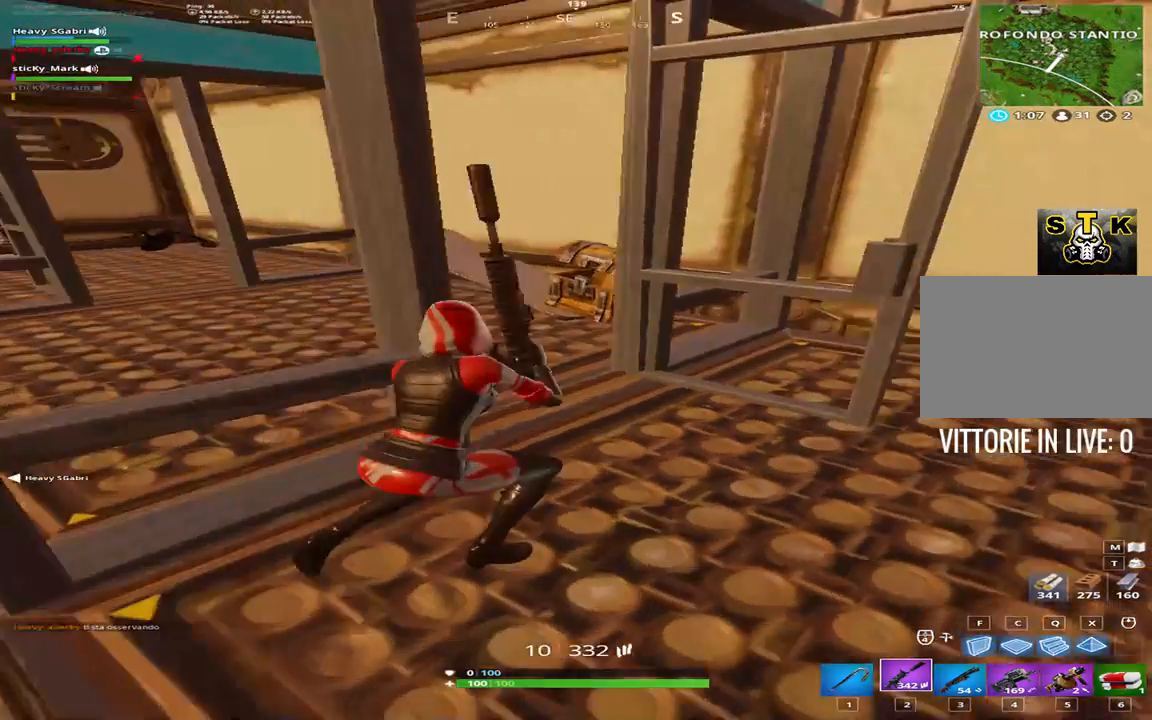
{"keys": ["ctrl", "r", "w"], "events": [[83, "d", "up"], [183, "r", "down"], [267, "ctrl", "down"], [267, "r", "up"], [367, "r", "down"], [417, "ctrl", "up"], [467, "r", "up"], [500, "ctrl", "down"], [500, "r", "down"]]}
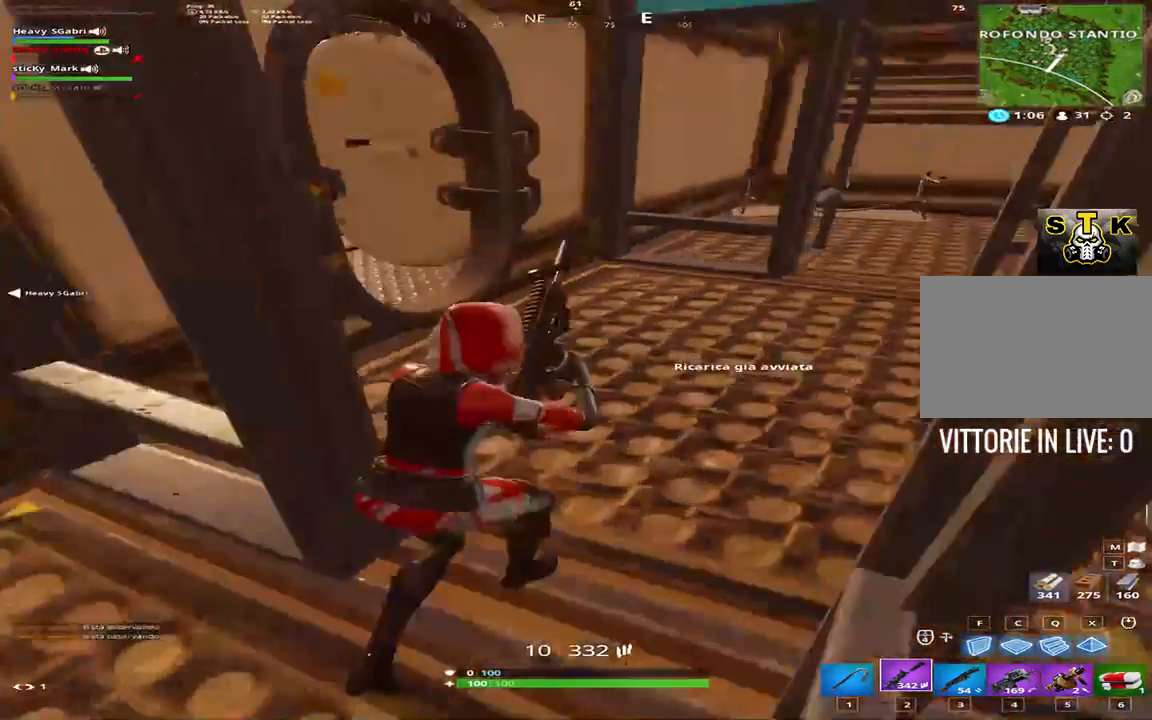
{"keys": ["d", "w"], "events": [[100, "r", "up"], [250, "ctrl", "up"], [383, "ctrl", "down"], [383, "d", "down"], [467, "ctrl", "up"]]}
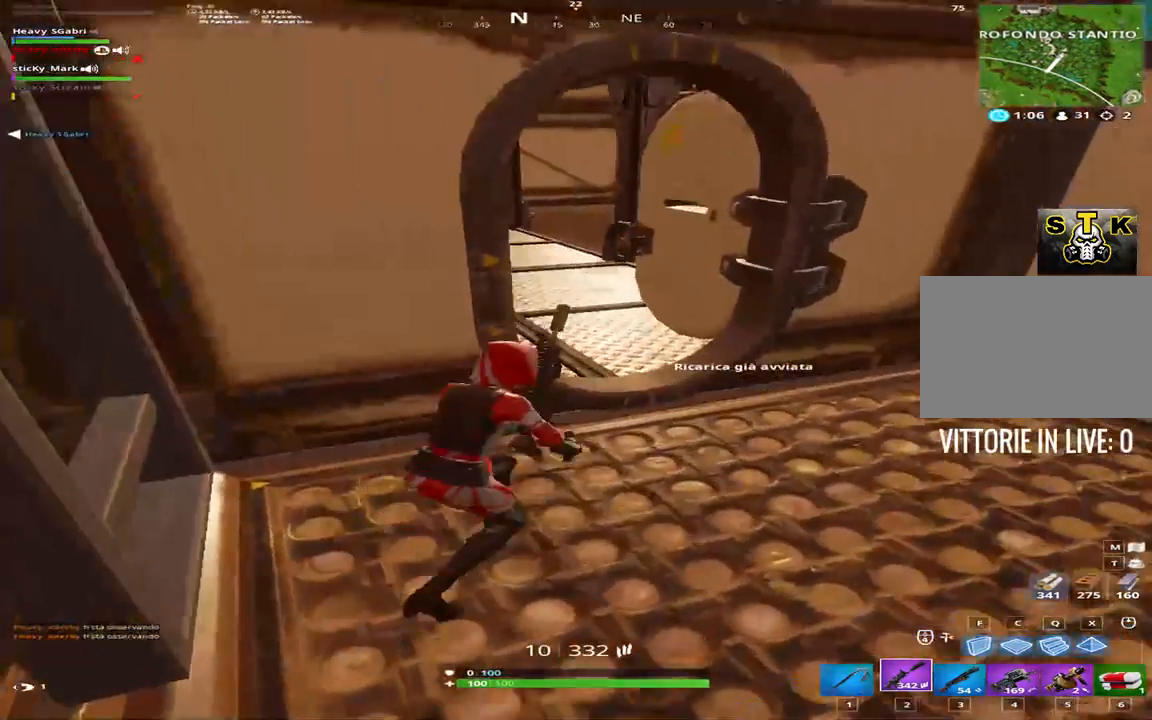
{"keys": ["a", "b"], "events": [[17, "d", "up"], [67, "a", "down"], [67, "ctrl", "down"], [167, "ctrl", "up"], [400, "b", "down"], [450, "w", "up"]]}
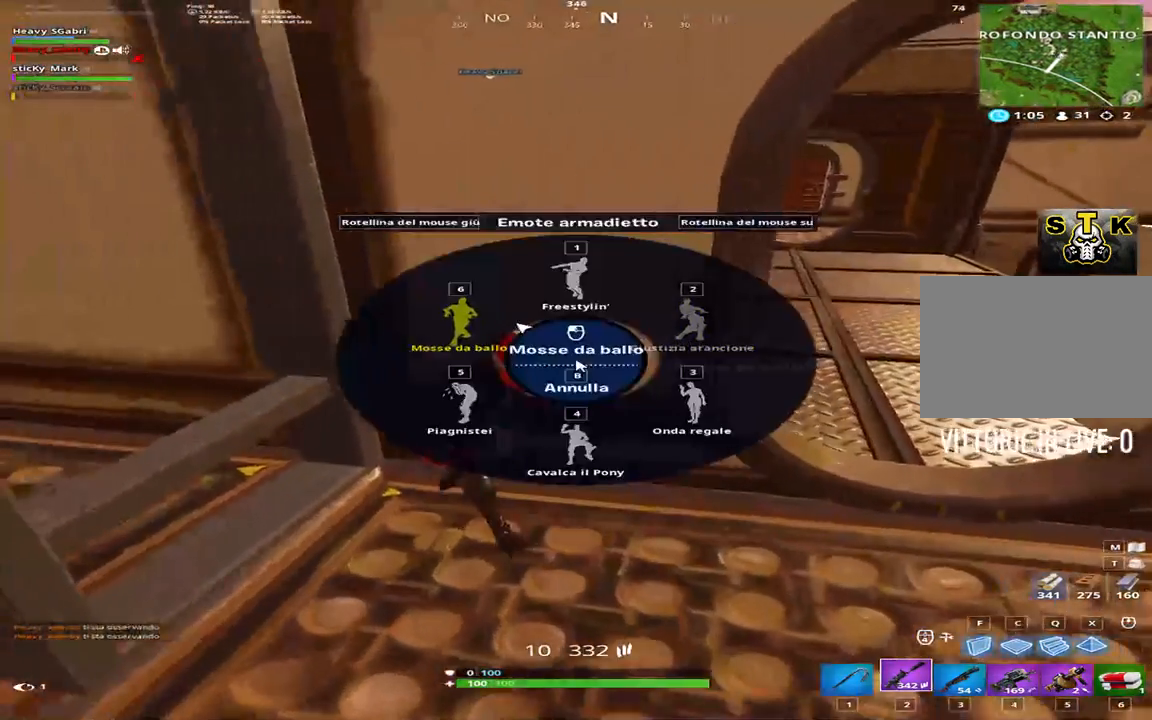
{"keys": [], "events": [[33, "a", "up"], [367, "b", "up"]]}
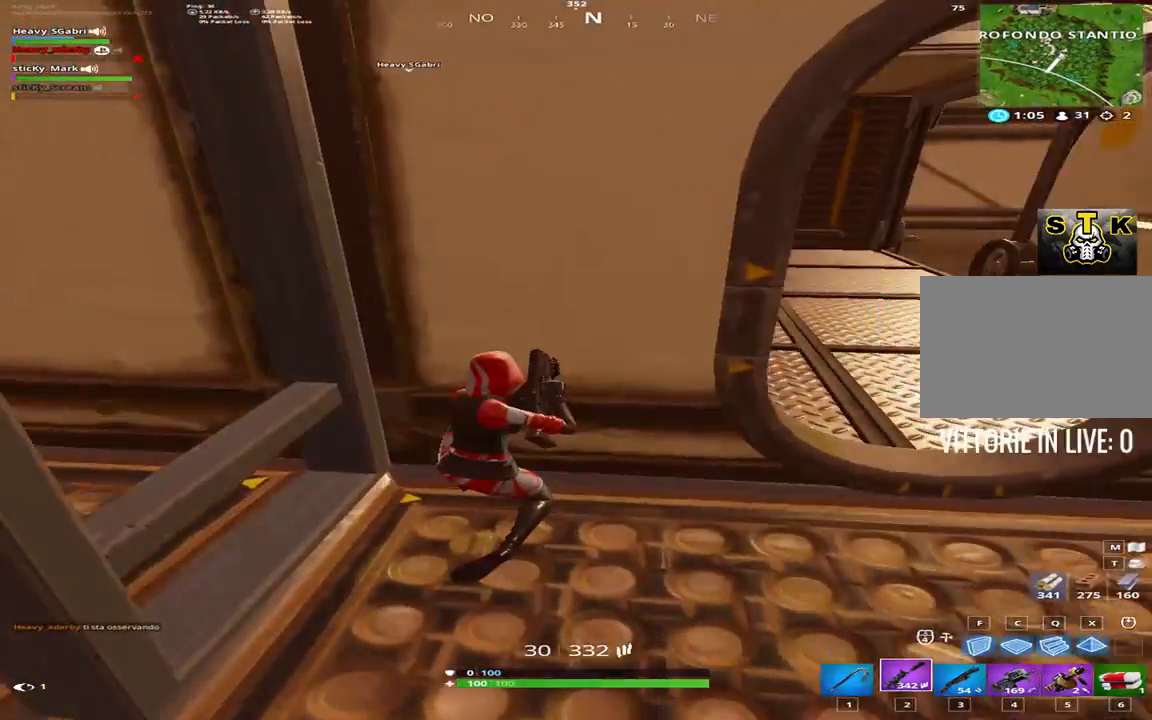
{"keys": ["d", "w"], "events": [[150, "d", "down"], [333, "w", "down"]]}
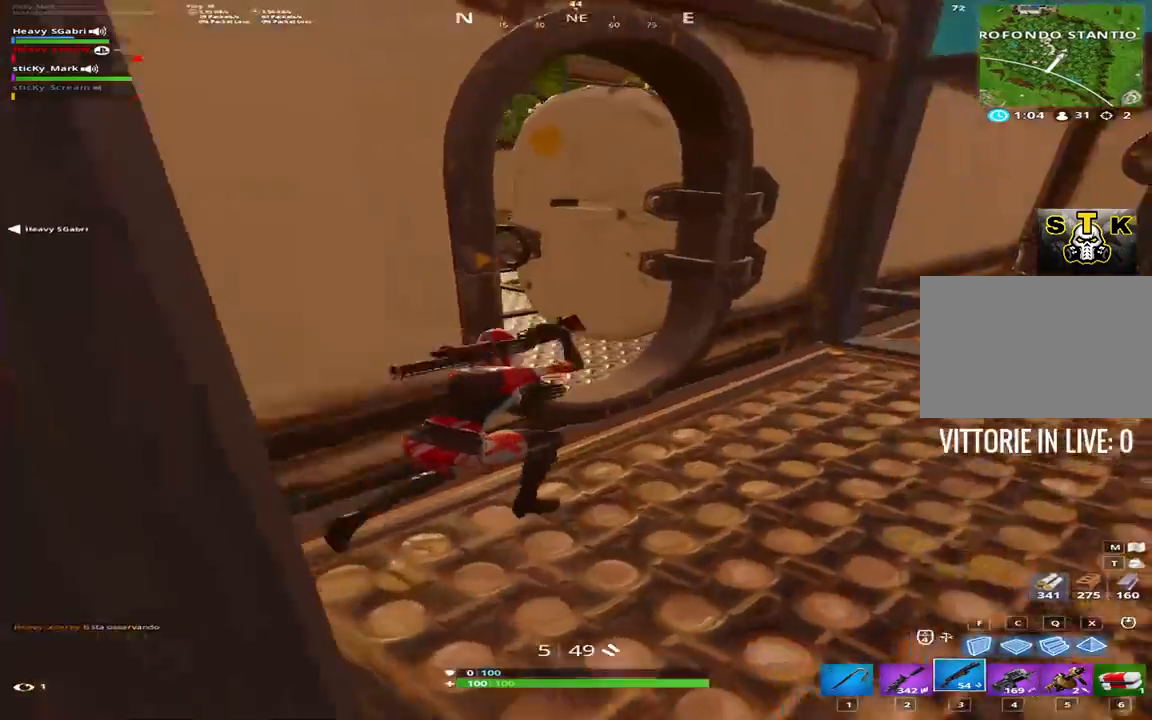
{"keys": [], "events": [[17, "ctrl", "down"], [67, "d", "up"], [117, "ctrl", "up"], [167, "r", "down"], [250, "r", "up"], [350, "ctrl", "down"], [350, "r", "down"], [400, "w", "up"], [433, "ctrl", "up"], [433, "r", "up"]]}
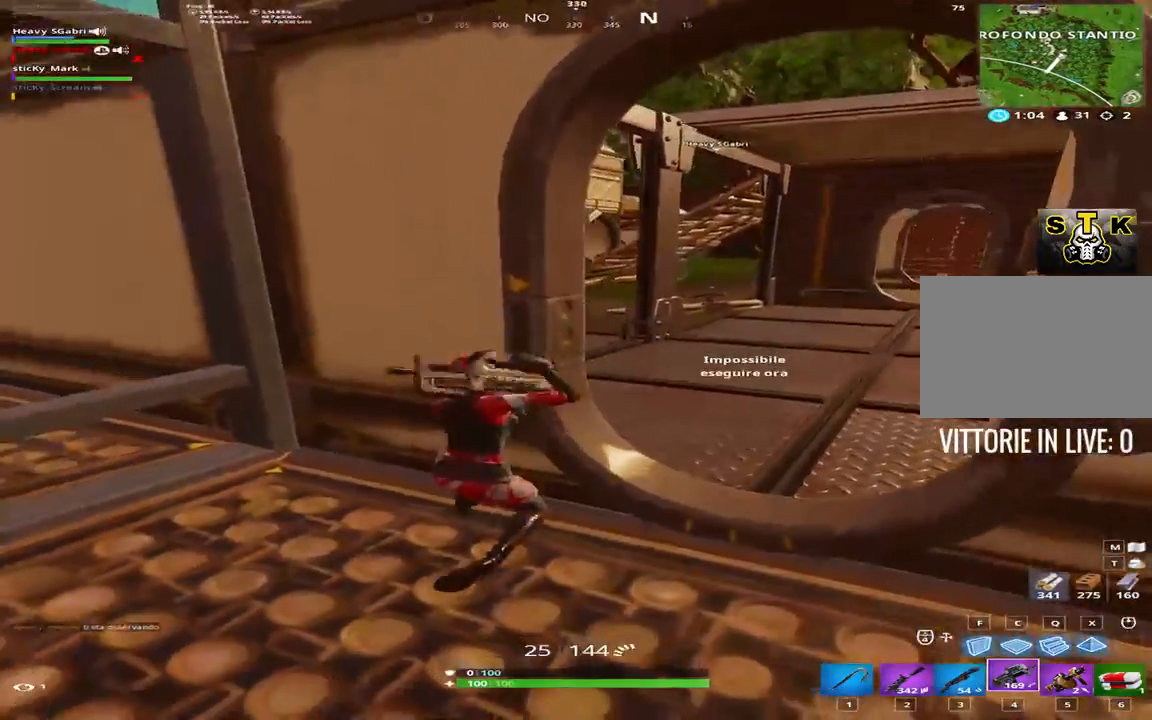
{"keys": ["ctrl", "r"], "events": [[33, "ctrl", "down"], [33, "r", "down"], [83, "r", "up"], [183, "r", "down"], [233, "ctrl", "up"], [267, "r", "up"], [317, "r", "down"], [417, "r", "up"], [500, "ctrl", "down"], [500, "r", "down"]]}
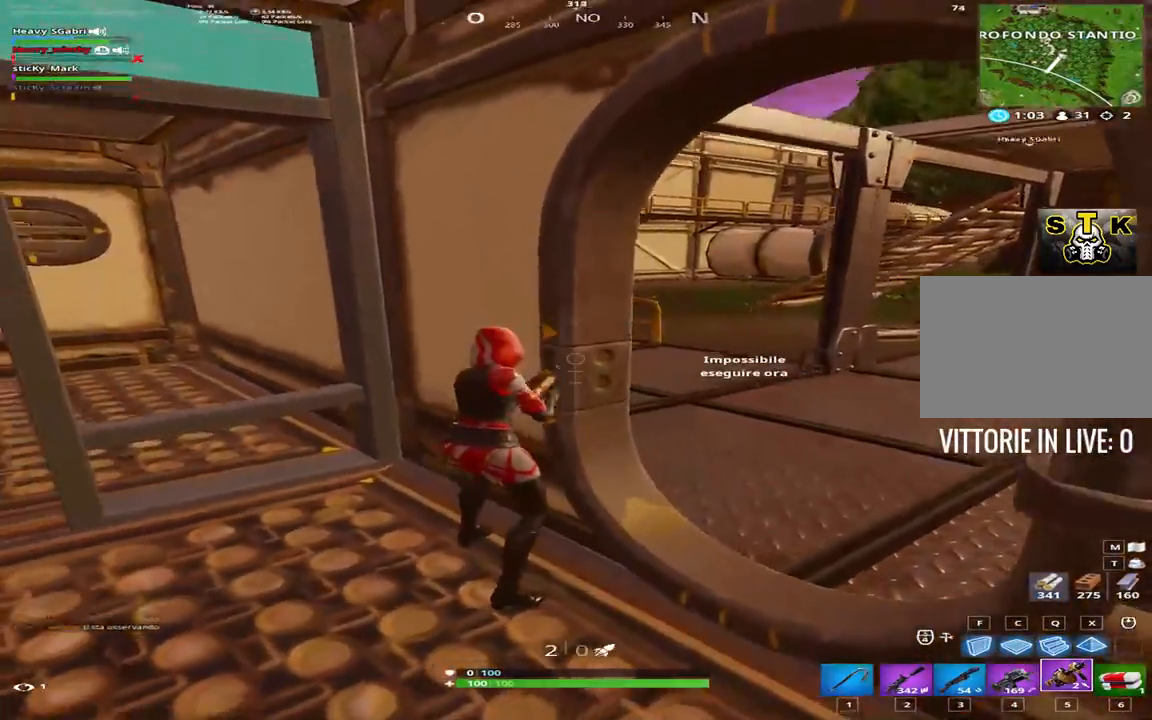
{"keys": ["ctrl"], "events": [[50, "r", "up"], [150, "r", "down"], [200, "ctrl", "up"], [233, "r", "up"], [283, "ctrl", "down"], [283, "r", "down"], [383, "ctrl", "up"], [383, "r", "up"], [467, "ctrl", "down"]]}
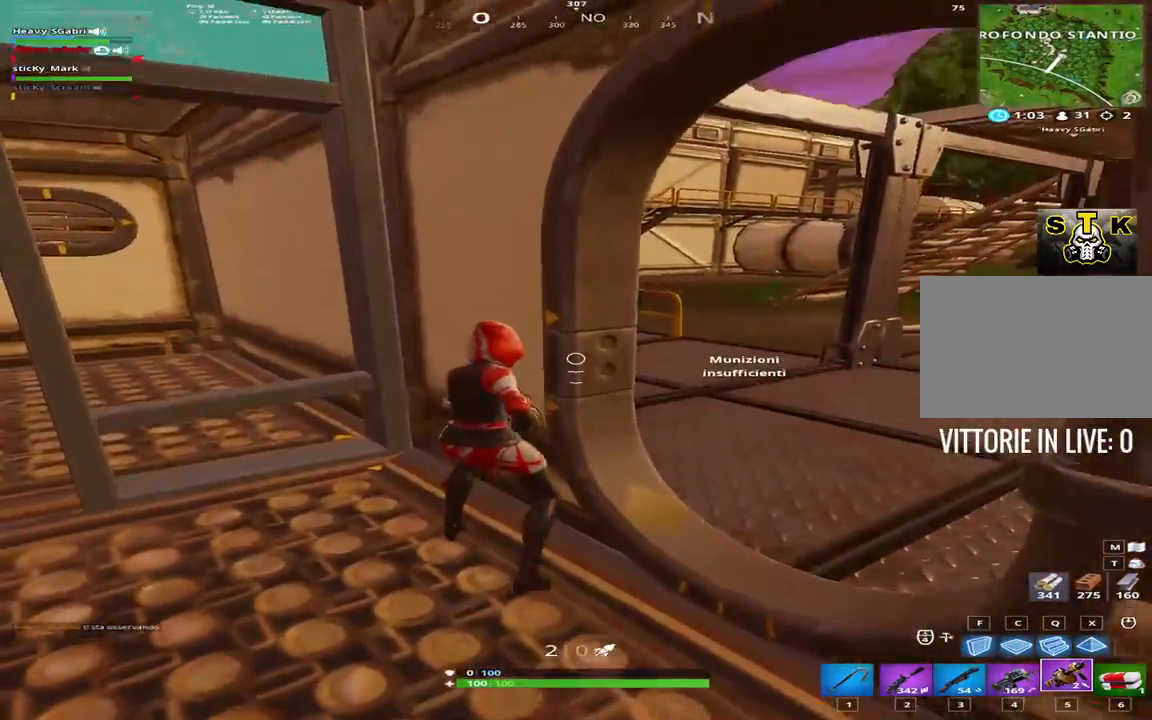
{"keys": ["d", "w"], "events": [[67, "ctrl", "up"], [117, "d", "down"], [350, "ctrl", "down"], [400, "w", "down"], [450, "ctrl", "up"]]}
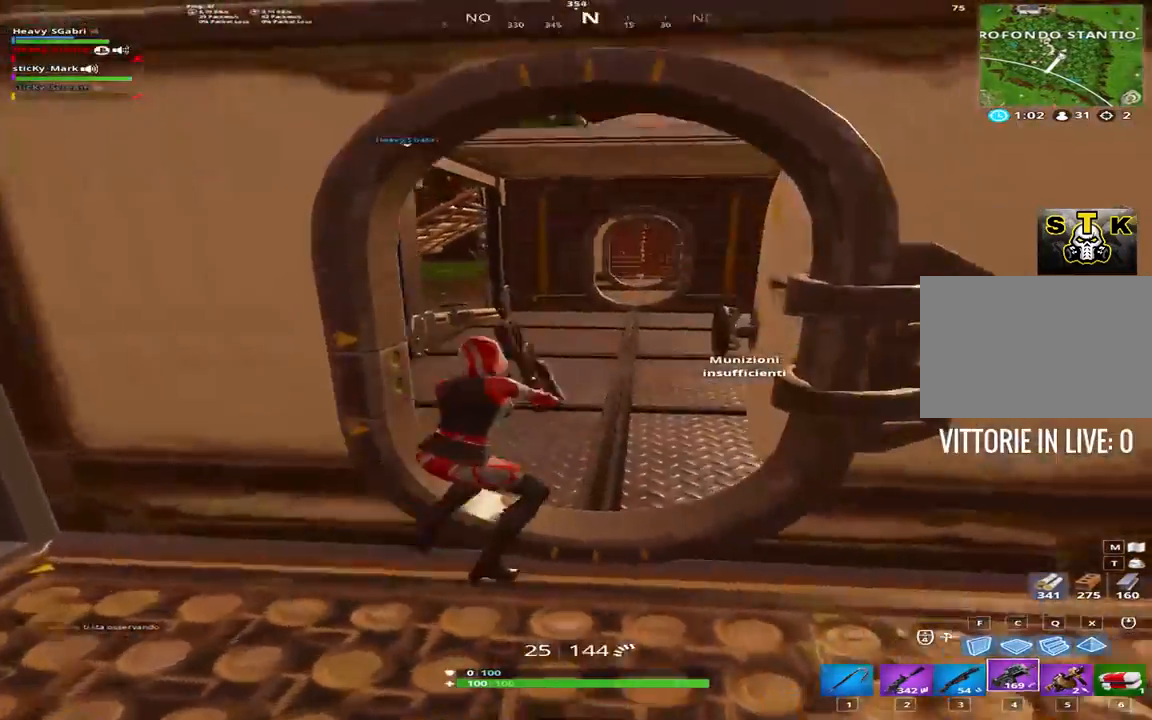
{"keys": ["r", "shift", "space", "w"], "events": [[33, "d", "up"], [33, "shift", "down"], [133, "r", "down"], [233, "r", "up"], [317, "r", "down"], [317, "space", "down"], [367, "r", "up"], [450, "r", "down"]]}
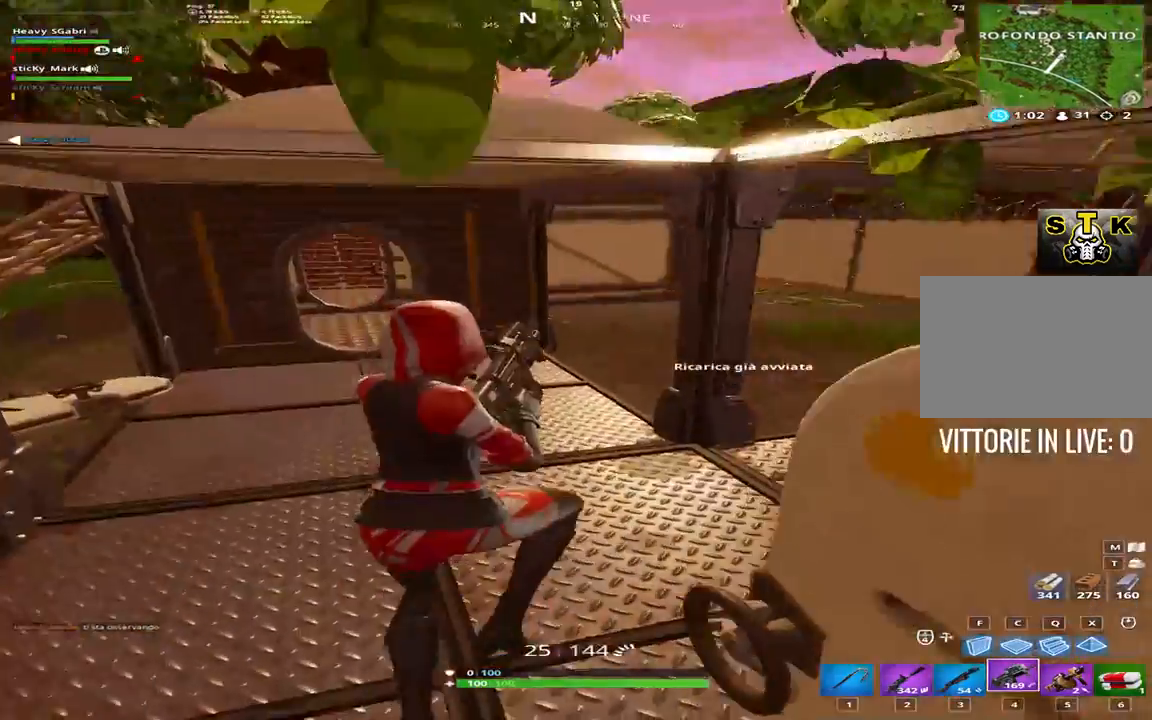
{"keys": ["shift", "w"], "events": [[17, "space", "up"], [50, "r", "up"], [150, "d", "down"], [433, "d", "up"]]}
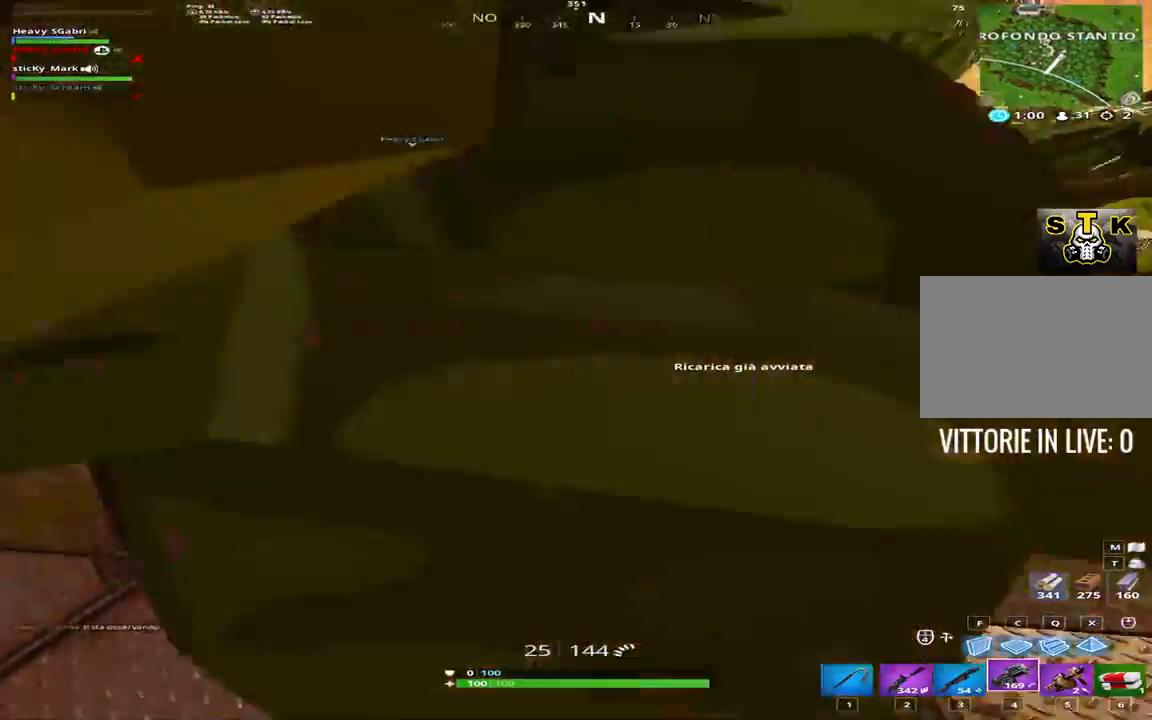
{"keys": ["a", "shift", "w"], "events": [[483, "a", "down"]]}
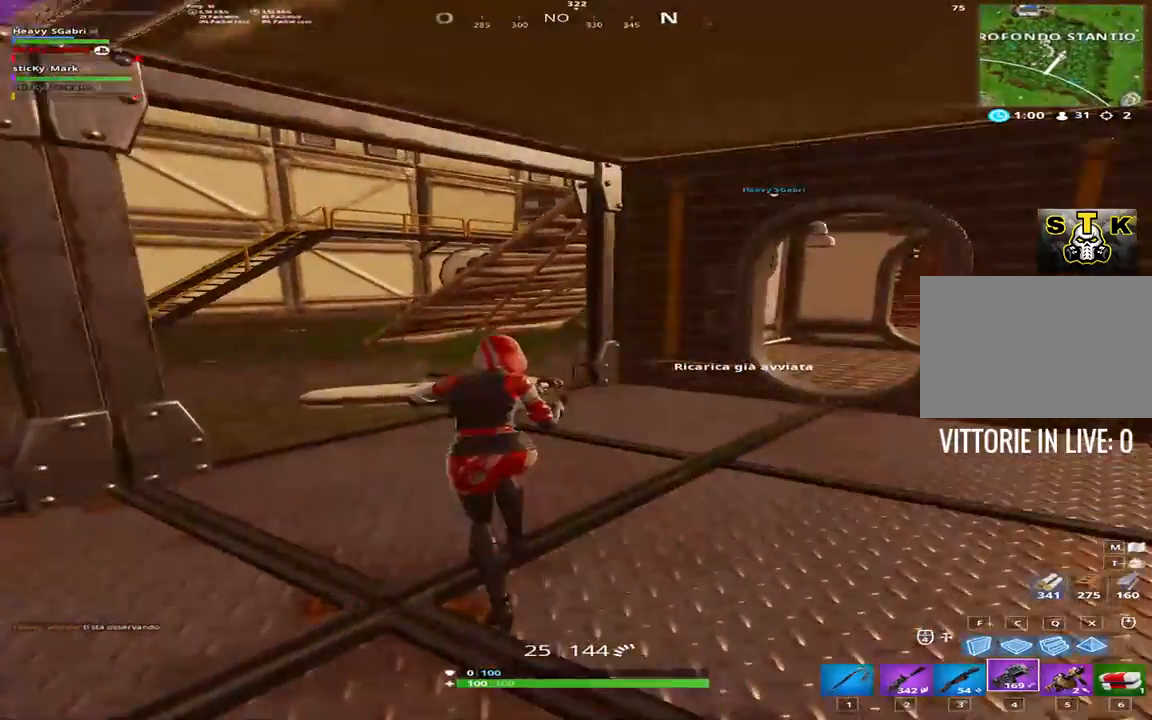
{"keys": ["shift", "w"], "events": [[317, "a", "up"]]}
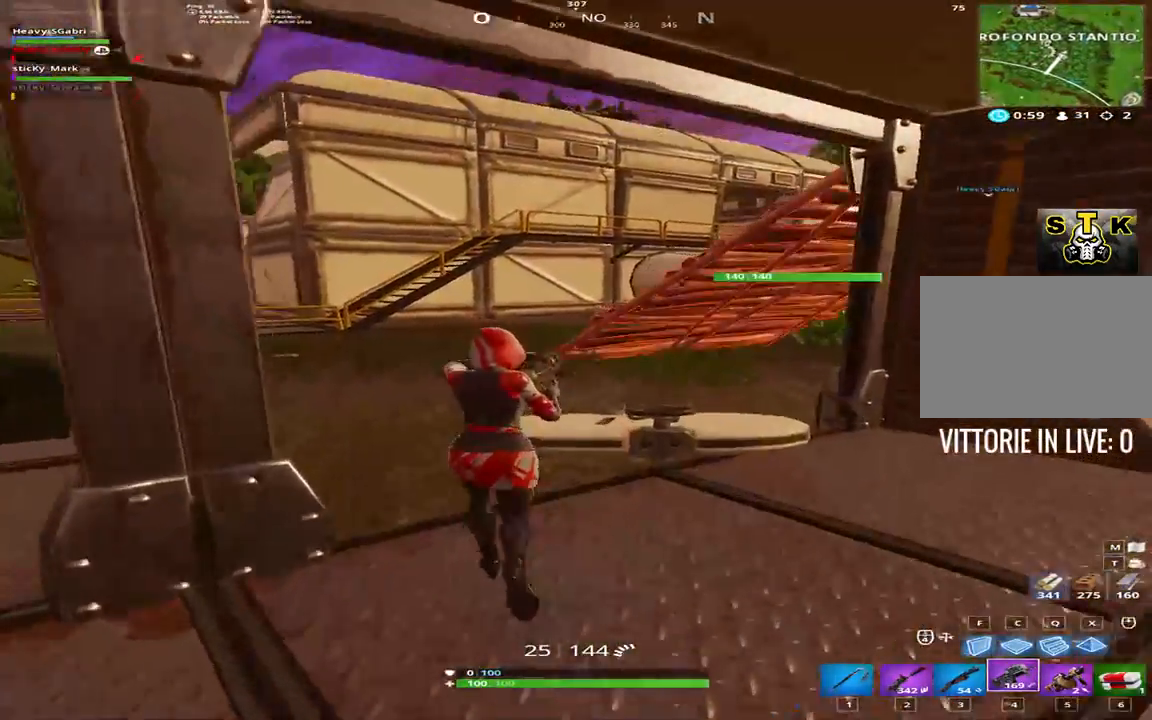
{"keys": ["shift", "w"], "events": [[100, "a", "down"], [150, "a", "up"]]}
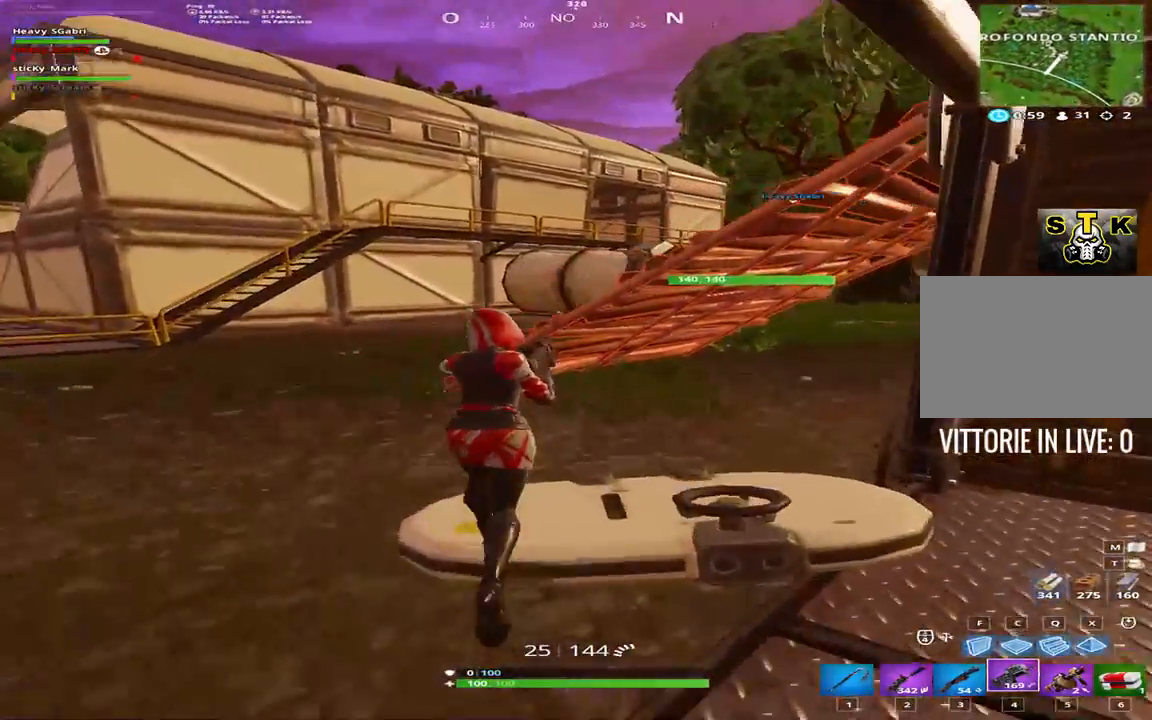
{"keys": ["1", "shift", "w"], "events": [[450, "1", "down"]]}
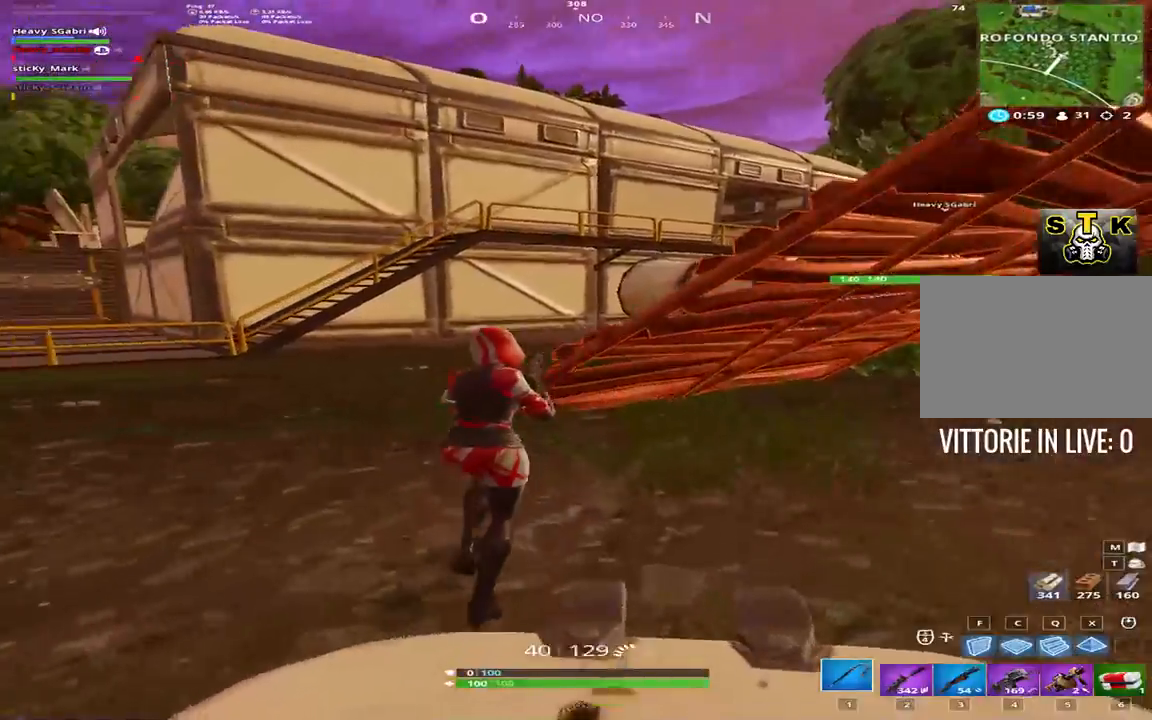
{"keys": ["a", "shift", "w"], "events": [[133, "1", "up"], [133, "b", "down"], [267, "b", "up"], [417, "a", "down"]]}
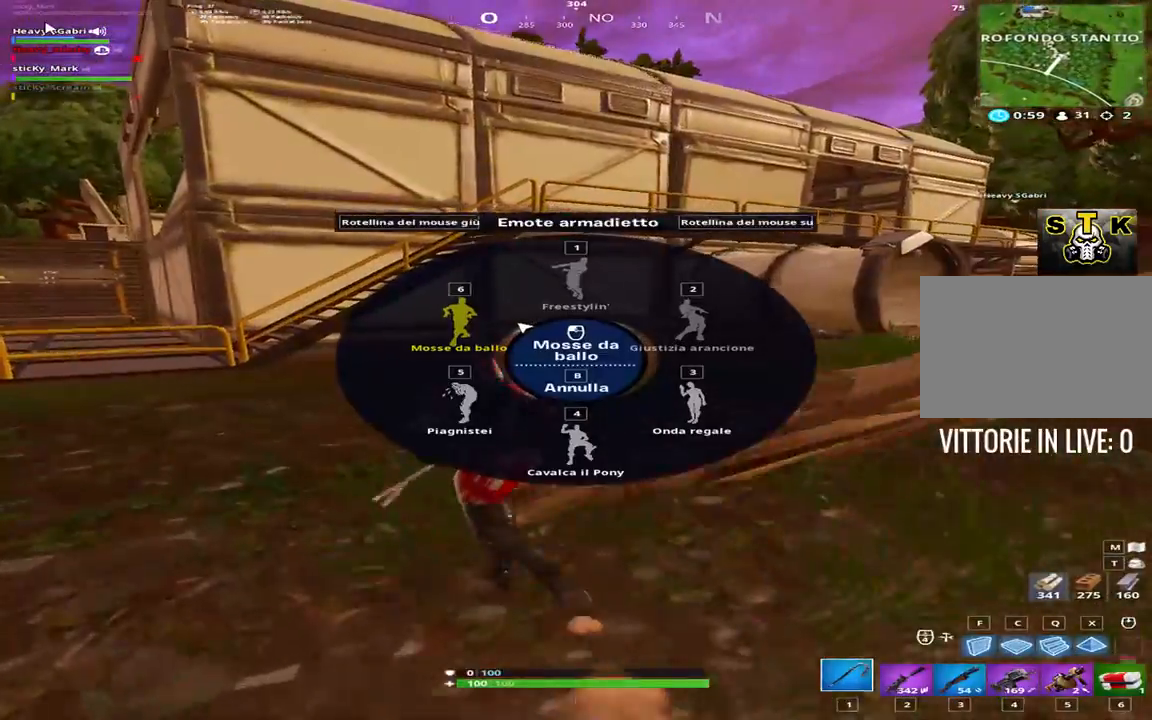
{"keys": ["d", "shift", "w"], "events": [[100, "a", "up"], [200, "d", "down"]]}